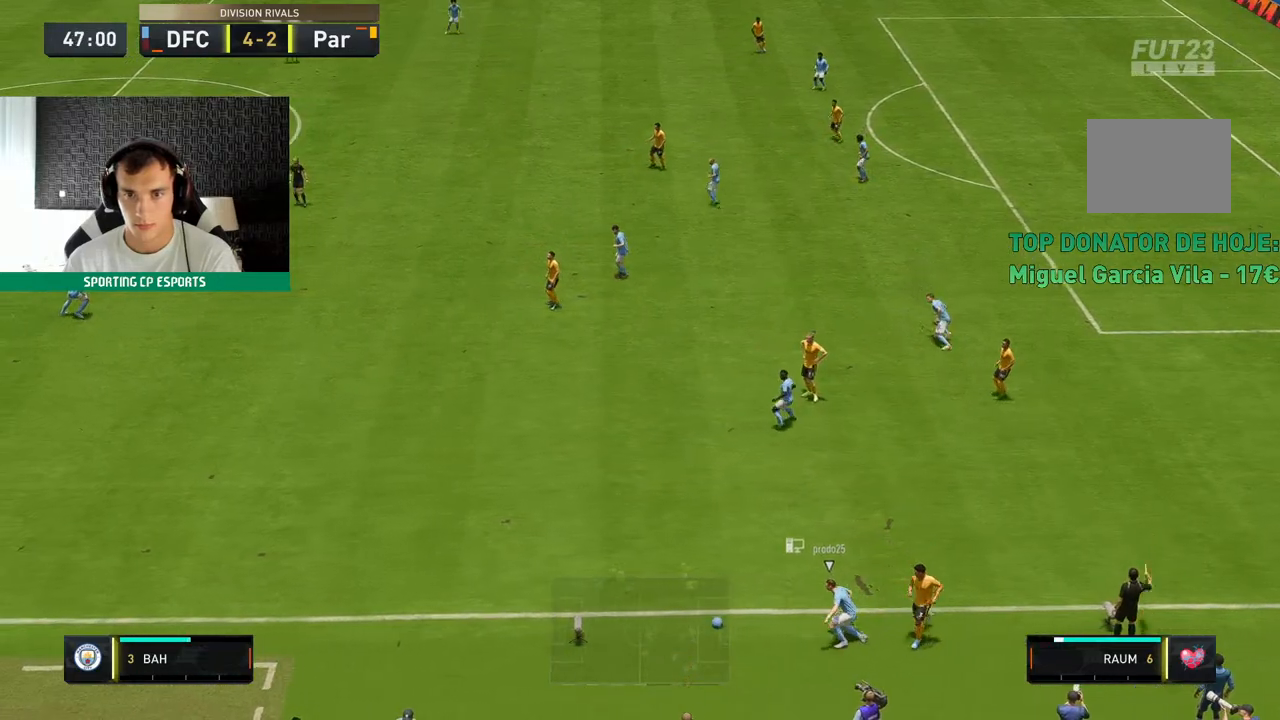
Gameplay with a controller (Xbox layout); each line is a JSON object with the inputs held at the frame after it (dt_ms = milliseconds from this image to that frame). "events" lists button and stick changes between this image and that frame as [ms after this image, input, new state], when the widget could be followed in between. Not read: L3 R3 right_stick.
{"dt_ms": 500, "buttons": [], "left_stick": "center"}
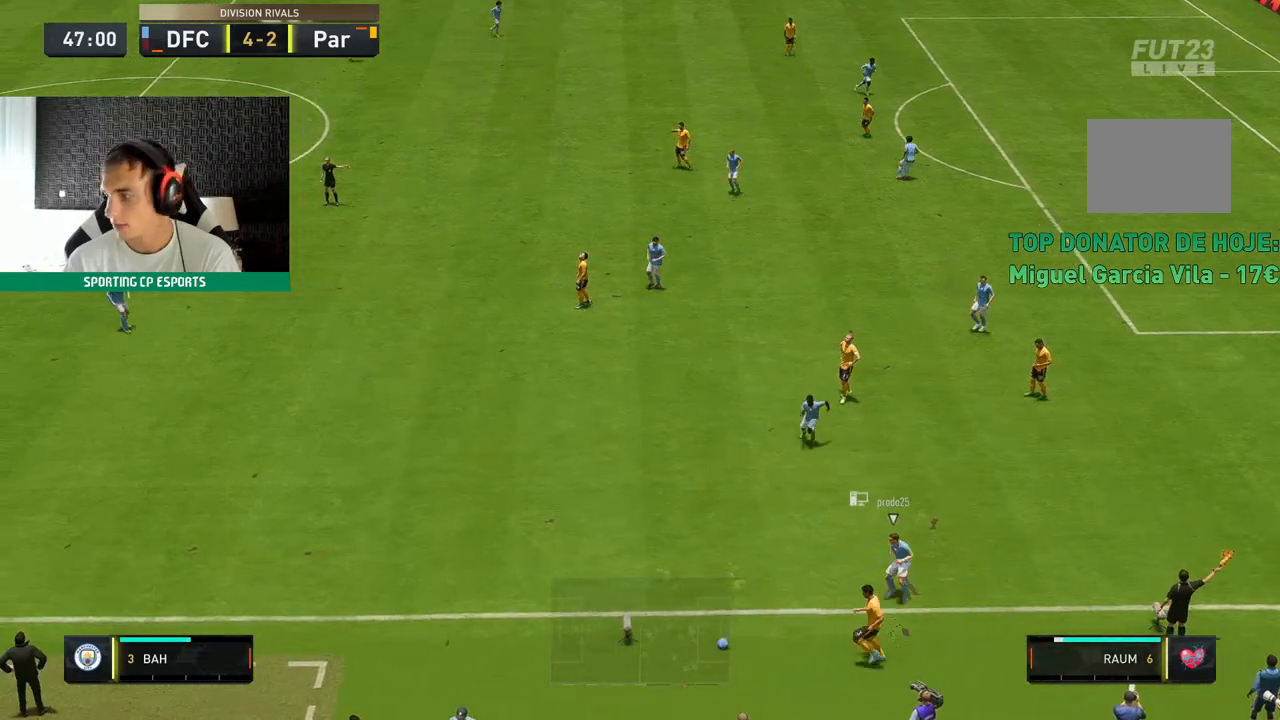
{"dt_ms": 500, "buttons": [], "left_stick": "center", "events": []}
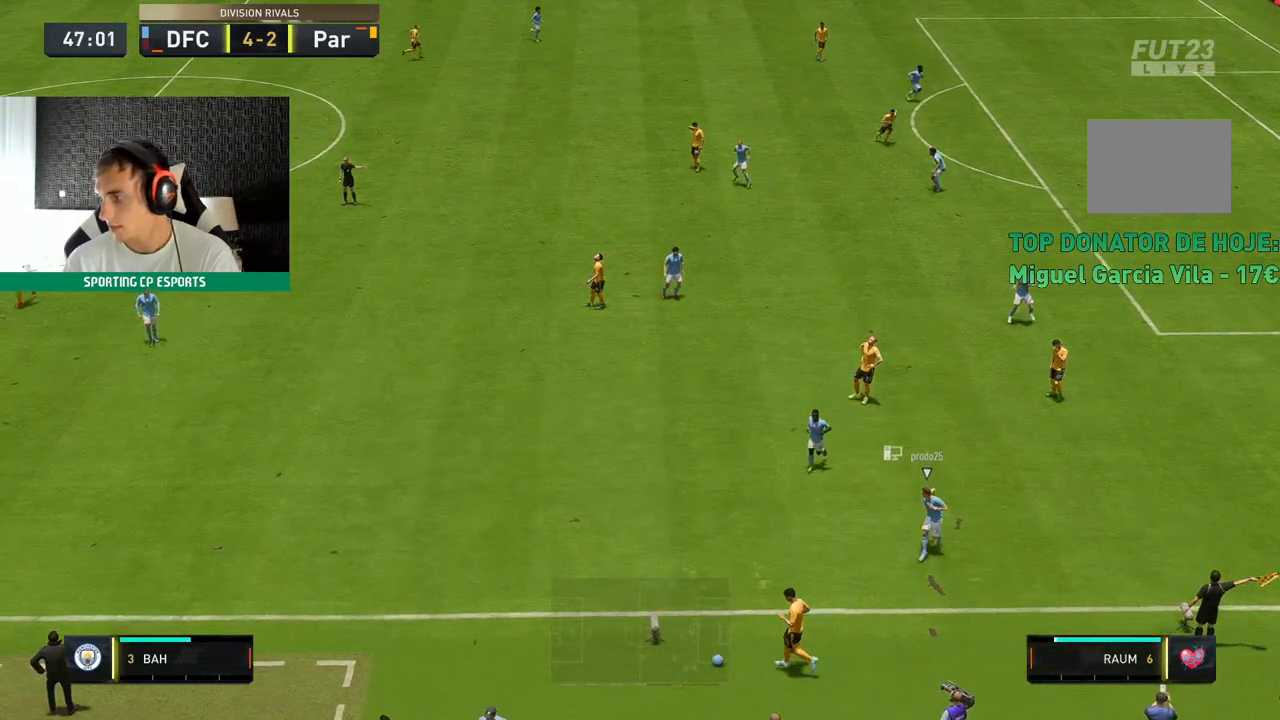
{"dt_ms": 500, "buttons": [], "left_stick": "center"}
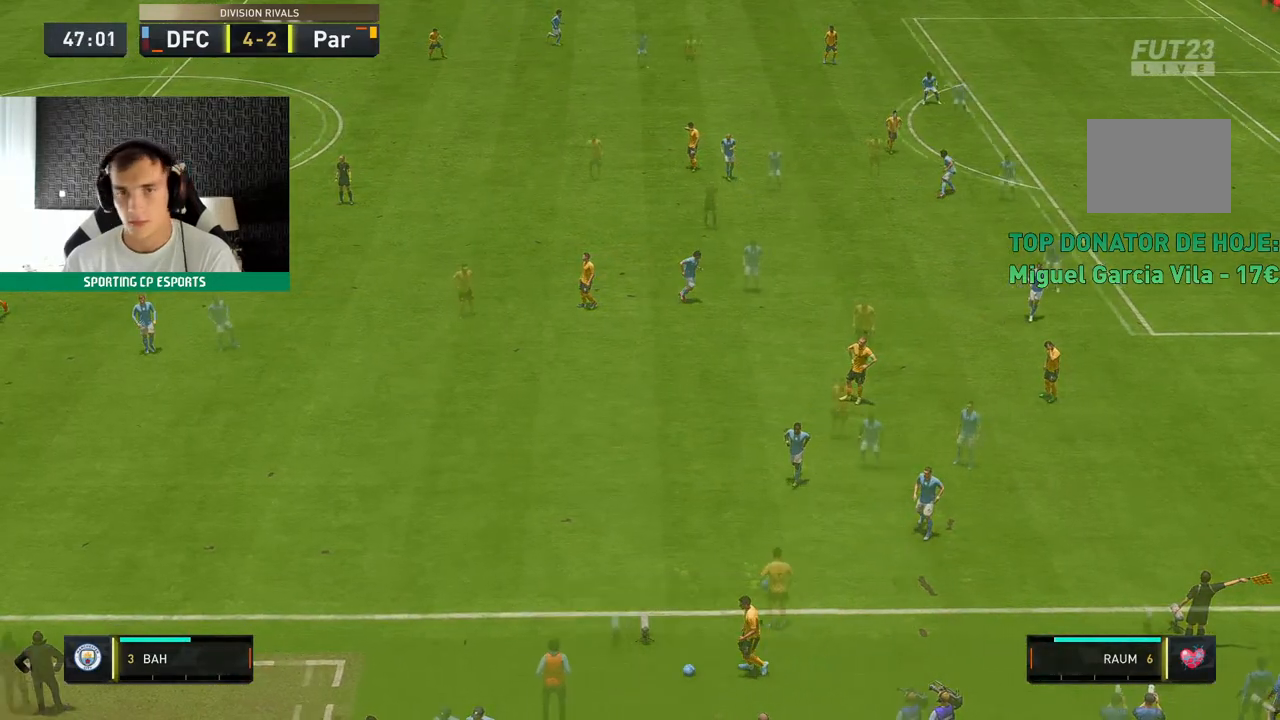
{"dt_ms": 500, "buttons": [], "left_stick": "center", "events": []}
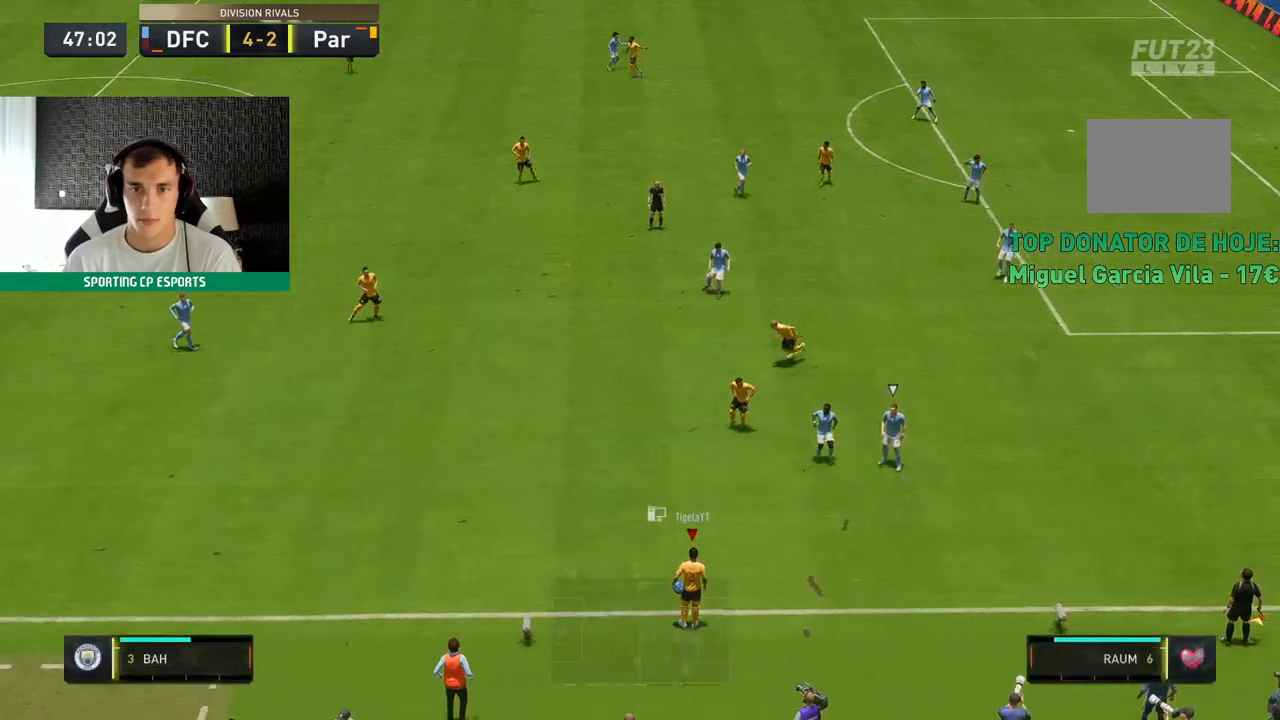
{"dt_ms": 500, "buttons": [], "left_stick": "up", "events": [[250, "left_stick", "up-left"], [400, "left_stick", "up"]]}
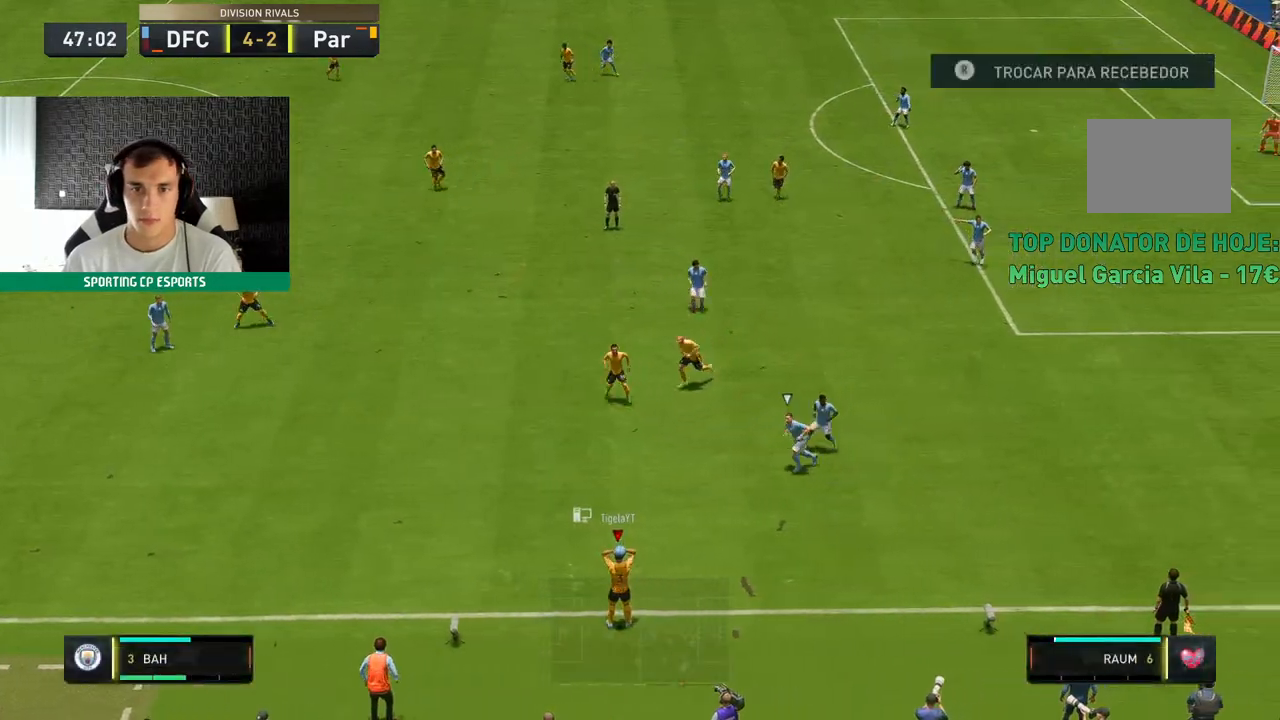
{"dt_ms": 500, "buttons": [], "left_stick": "up", "events": []}
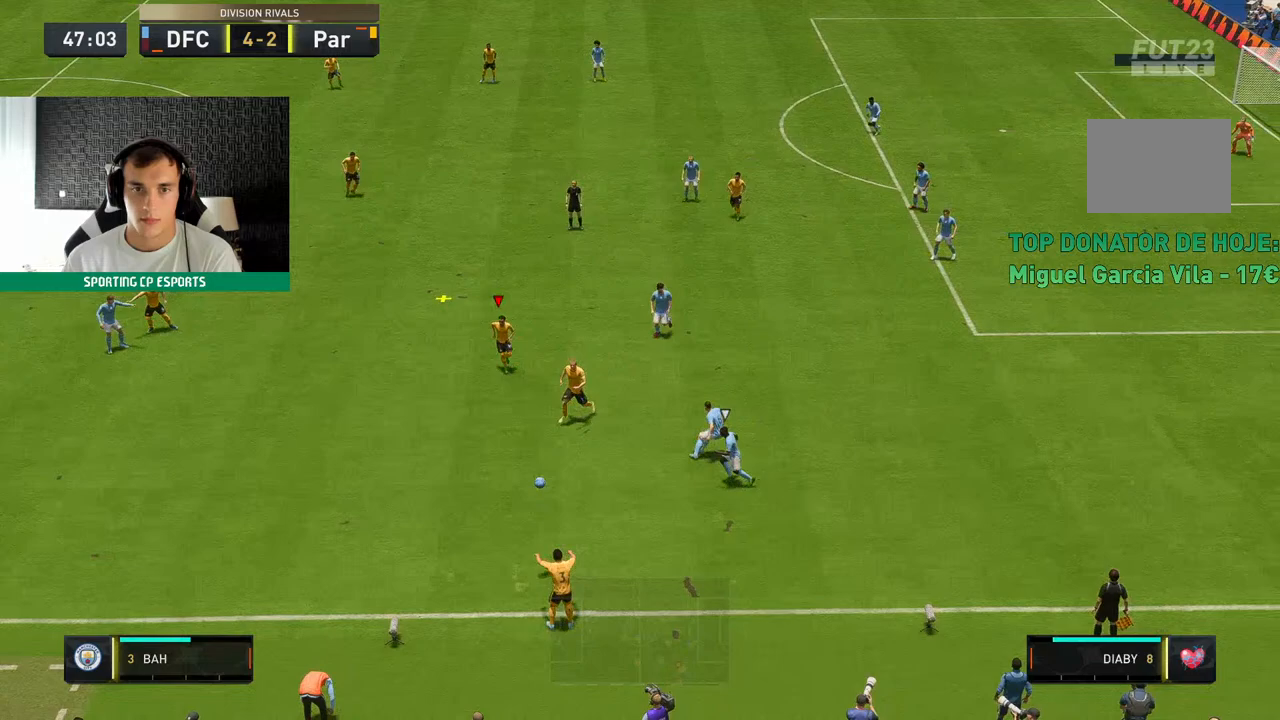
{"dt_ms": 500, "buttons": [], "left_stick": "up", "events": []}
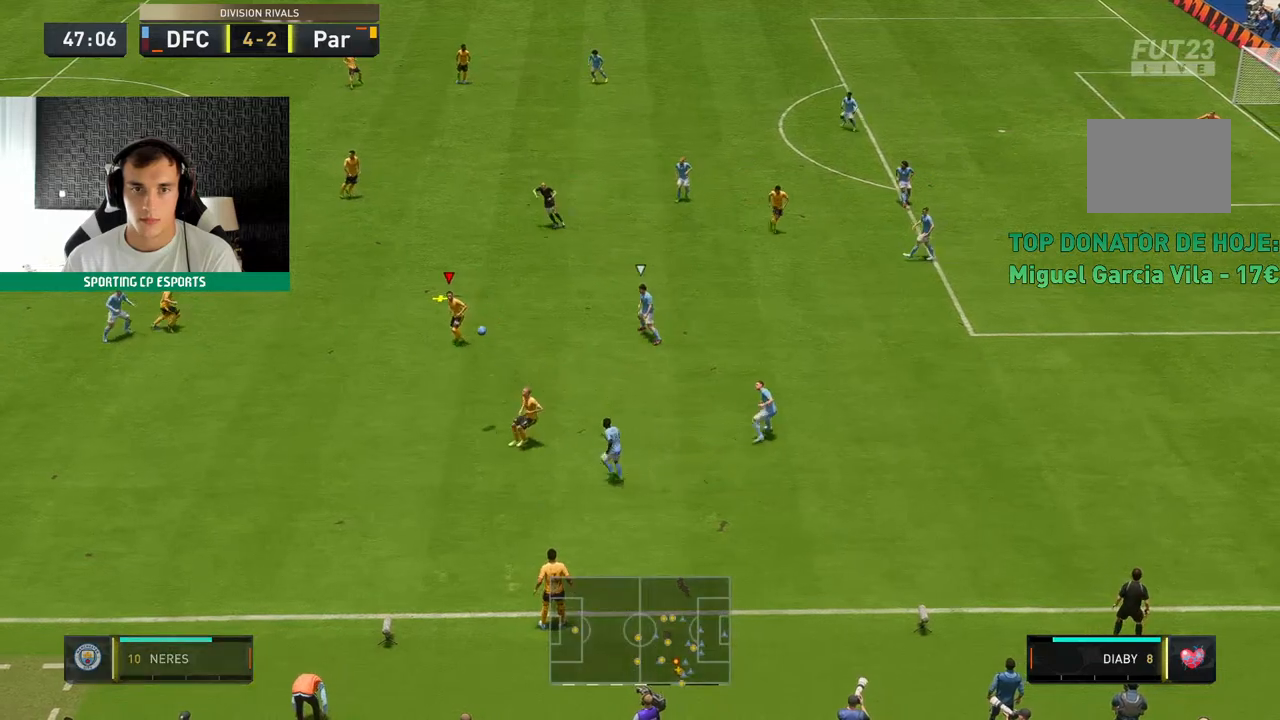
{"dt_ms": 500, "buttons": [], "left_stick": "up", "events": []}
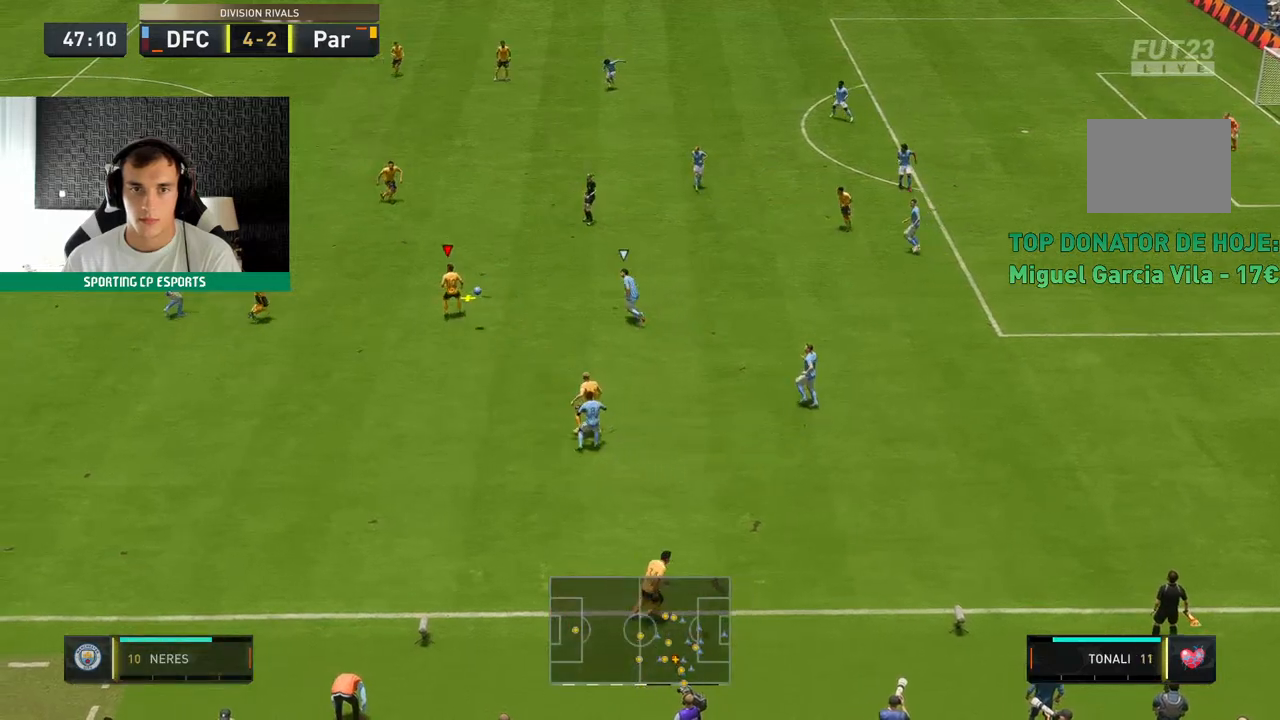
{"dt_ms": 500, "buttons": [], "left_stick": "up"}
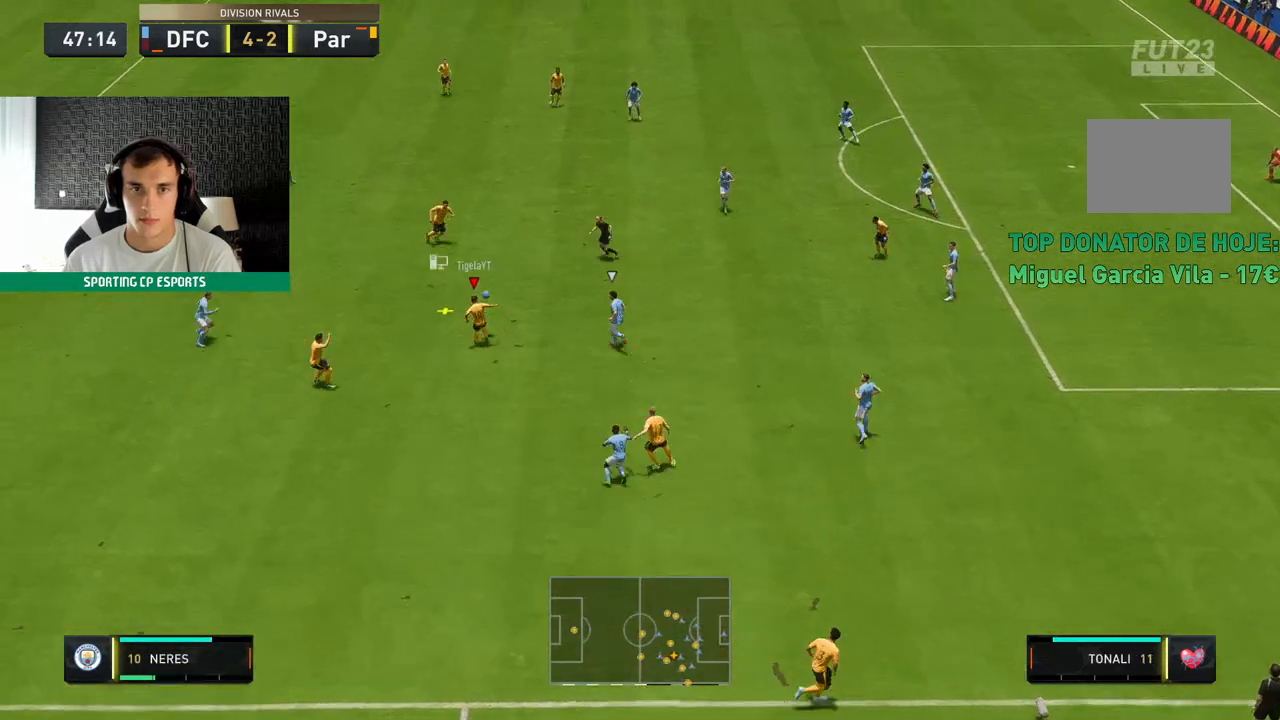
{"dt_ms": 500, "buttons": [], "left_stick": "up", "events": []}
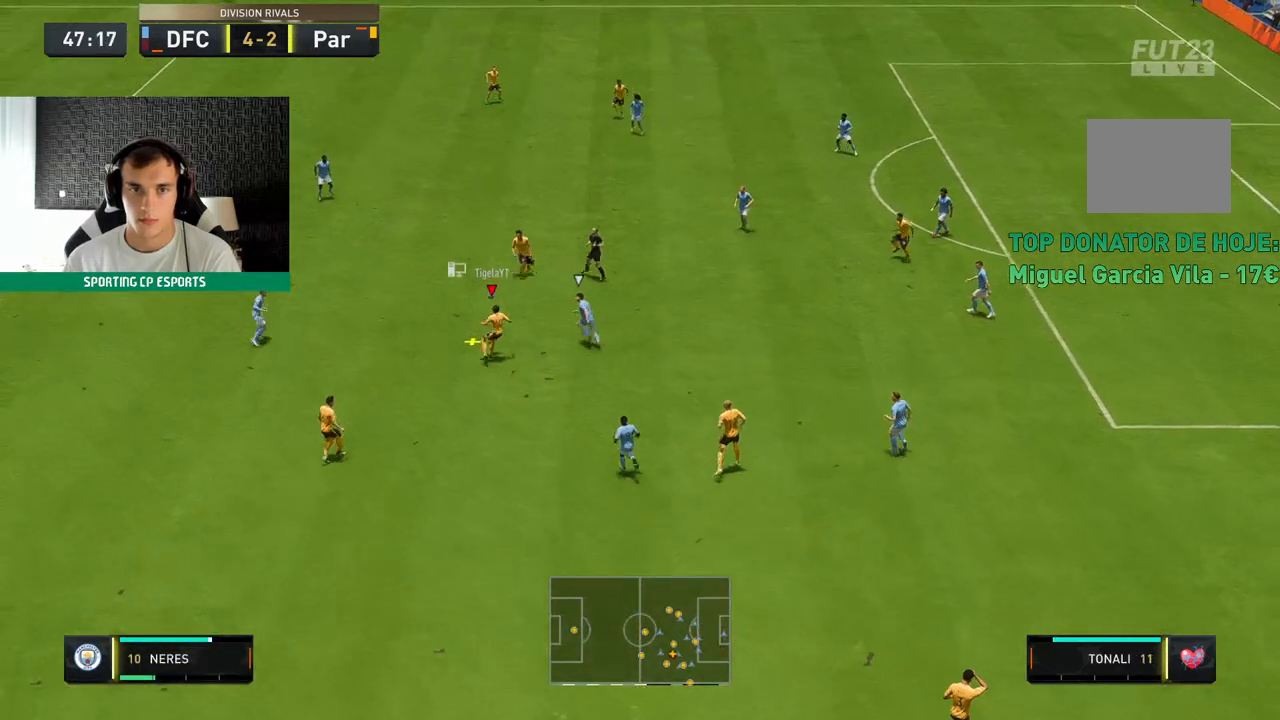
{"dt_ms": 500, "buttons": [], "left_stick": "up", "events": []}
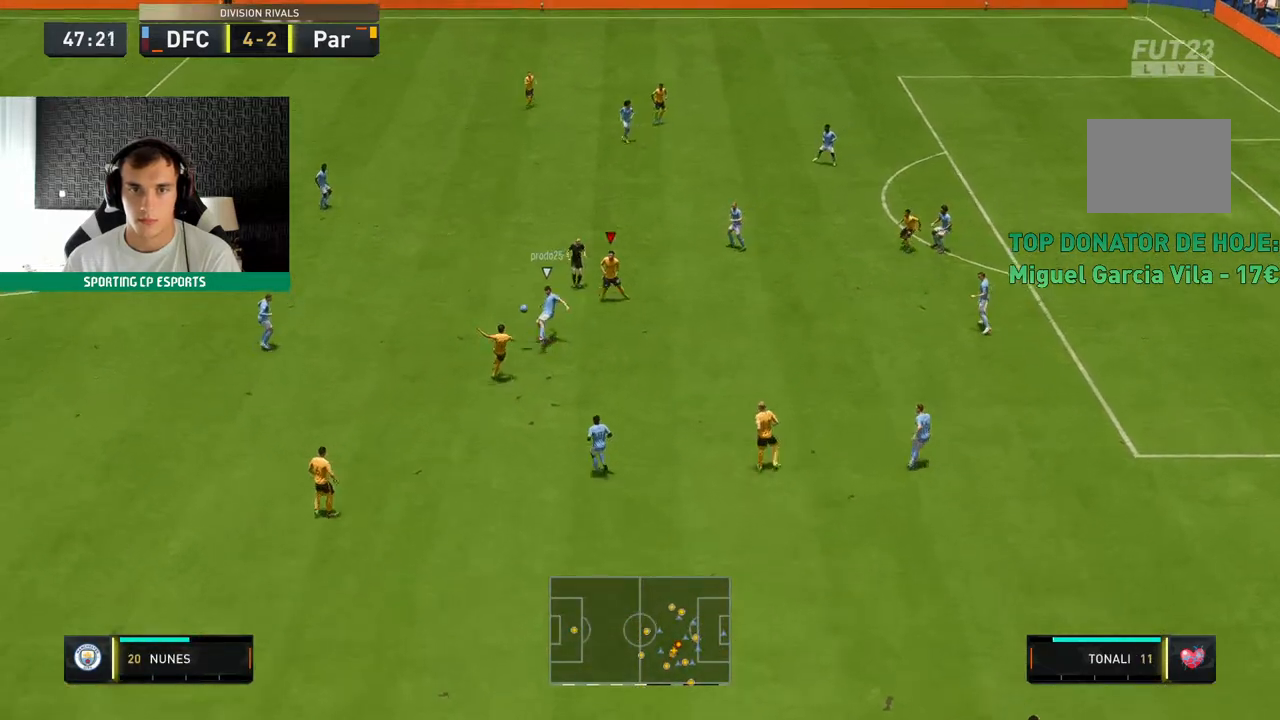
{"dt_ms": 500, "buttons": [], "left_stick": "up-right"}
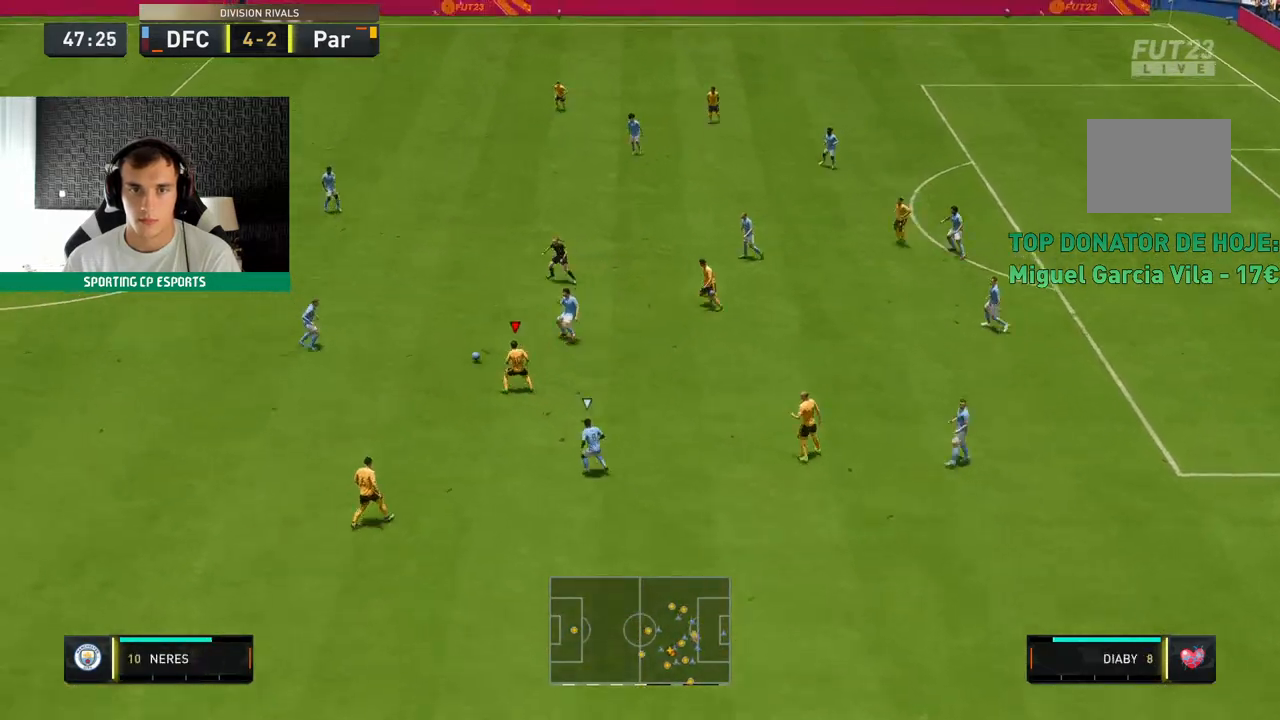
{"dt_ms": 500, "buttons": [], "left_stick": "down-left", "events": [[17, "left_stick", "up"], [100, "R2", "down"], [117, "left_stick", "up-left"], [367, "left_stick", "down-left"], [400, "A", "down"], [450, "R2", "up"], [500, "A", "up"]]}
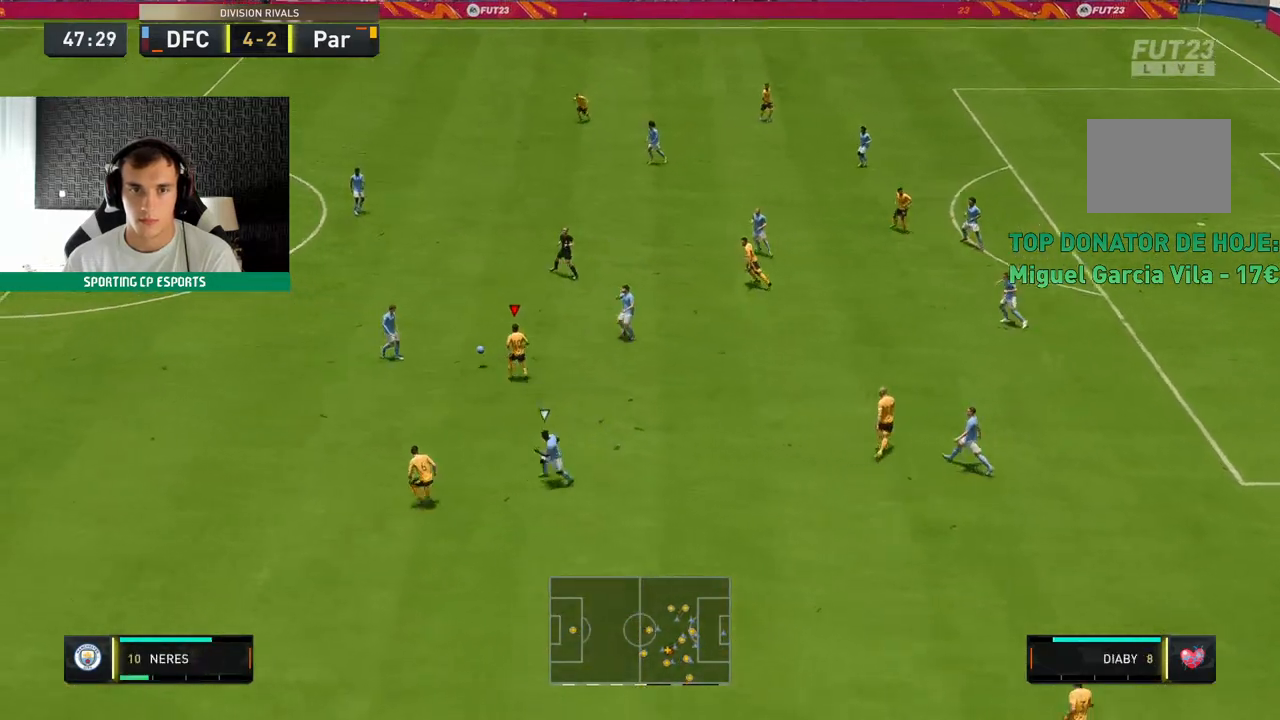
{"dt_ms": 500, "buttons": [], "left_stick": "left", "events": [[467, "left_stick", "left"]]}
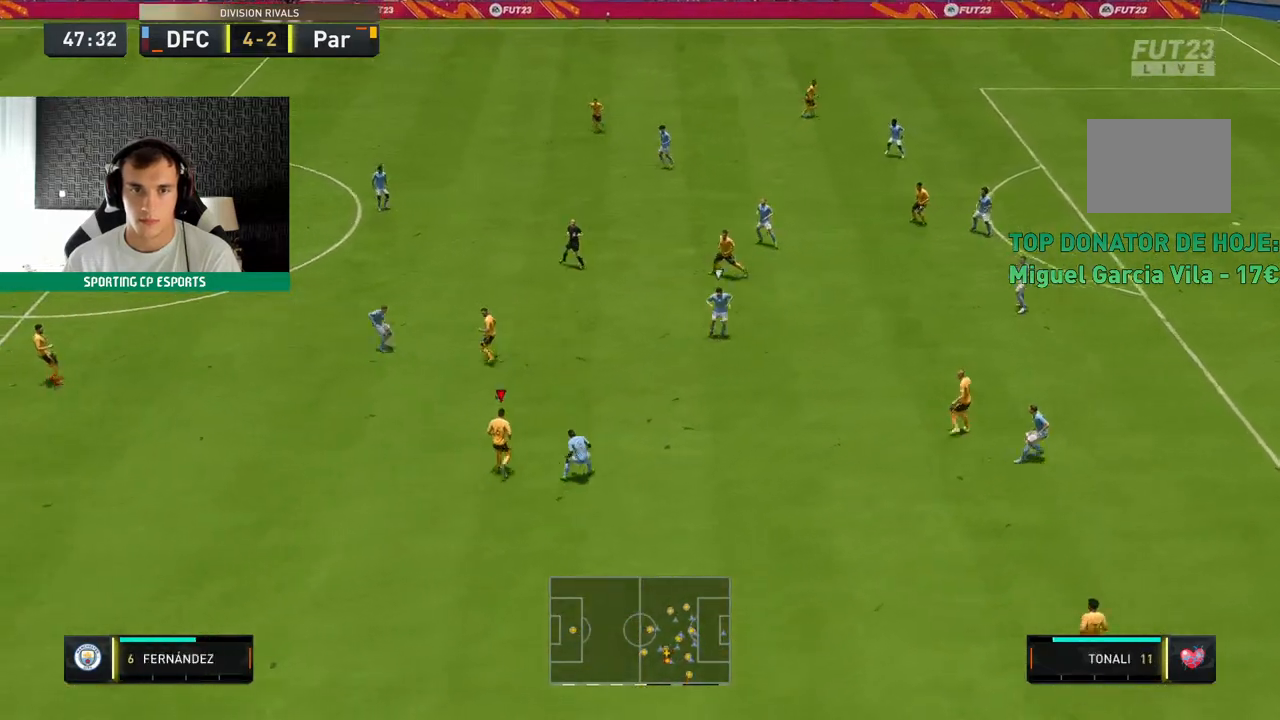
{"dt_ms": 500, "buttons": [], "left_stick": "left", "events": [[83, "left_stick", "up-left"], [250, "left_stick", "left"]]}
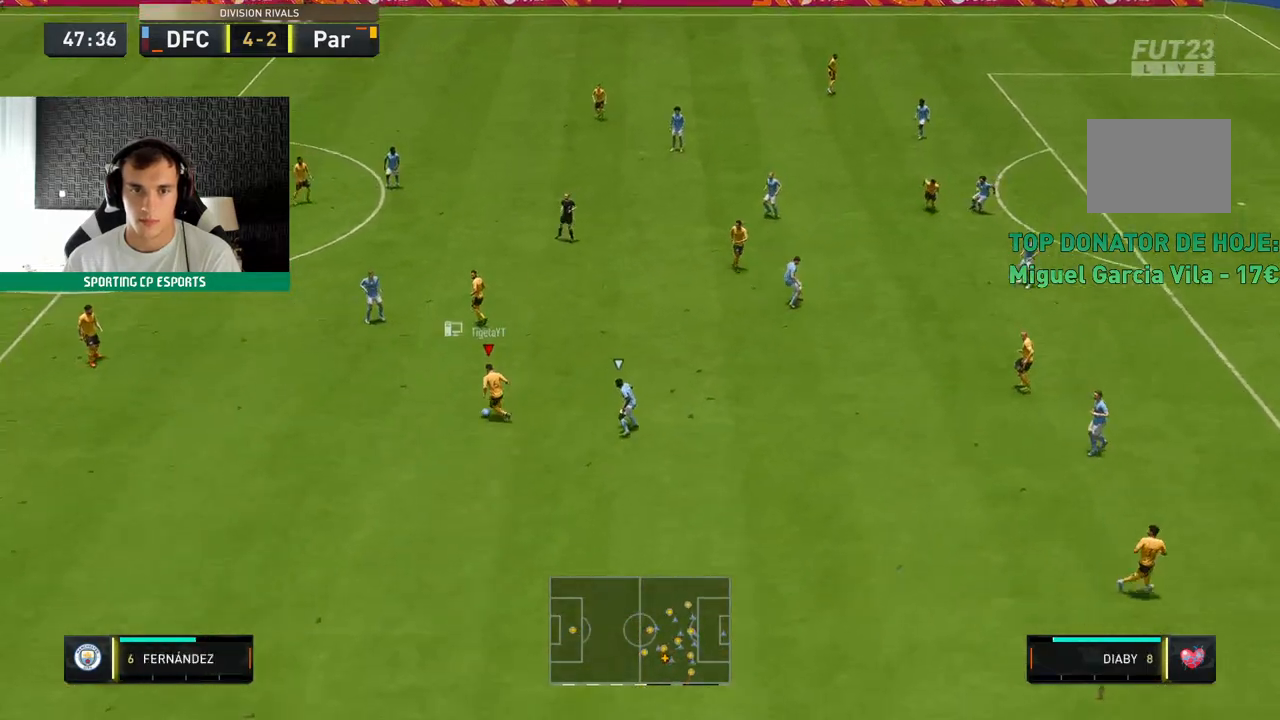
{"dt_ms": 500, "buttons": [], "left_stick": "up", "events": [[133, "left_stick", "up"]]}
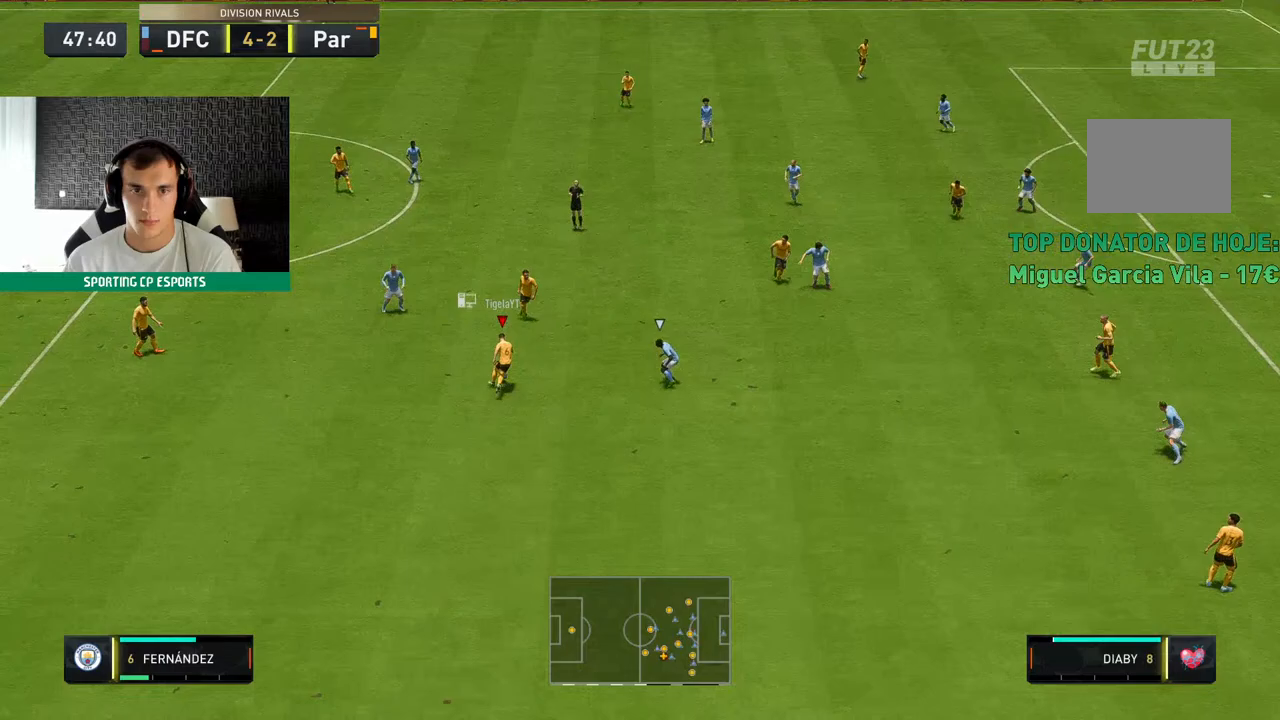
{"dt_ms": 500, "buttons": [], "left_stick": "up", "events": []}
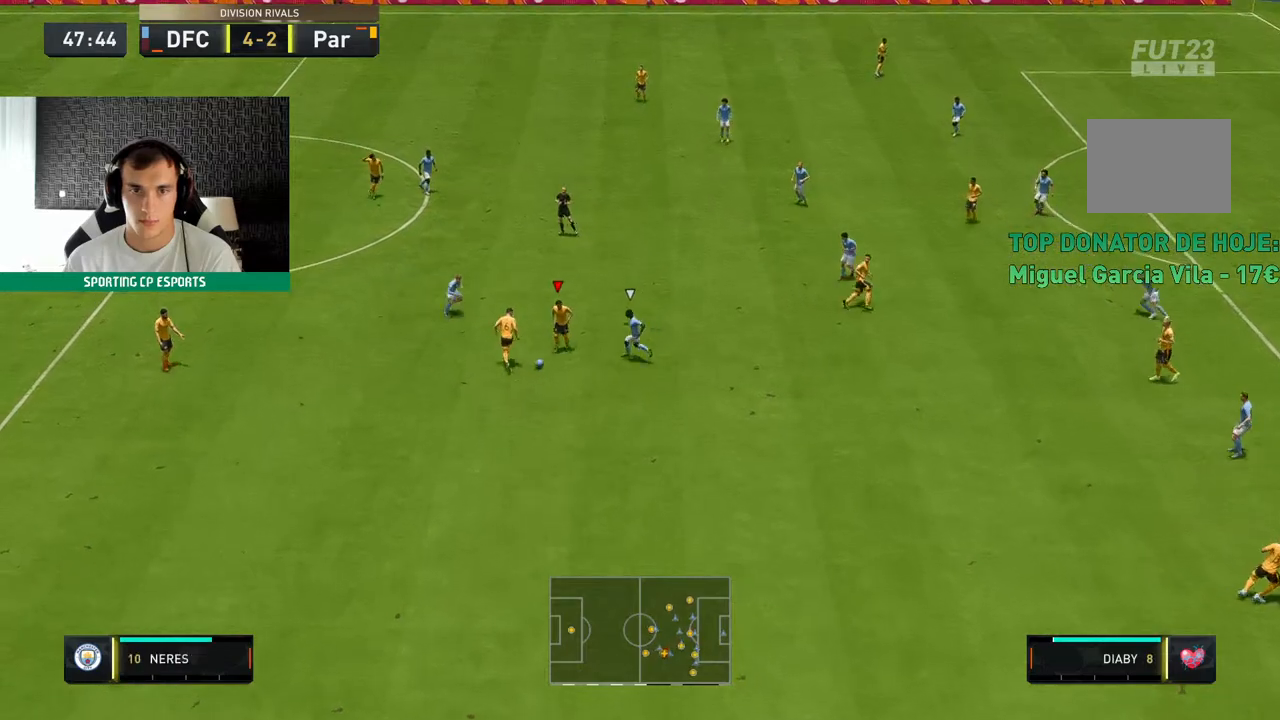
{"dt_ms": 500, "buttons": [], "left_stick": "down-left", "events": [[250, "left_stick", "left"], [383, "left_stick", "down-left"]]}
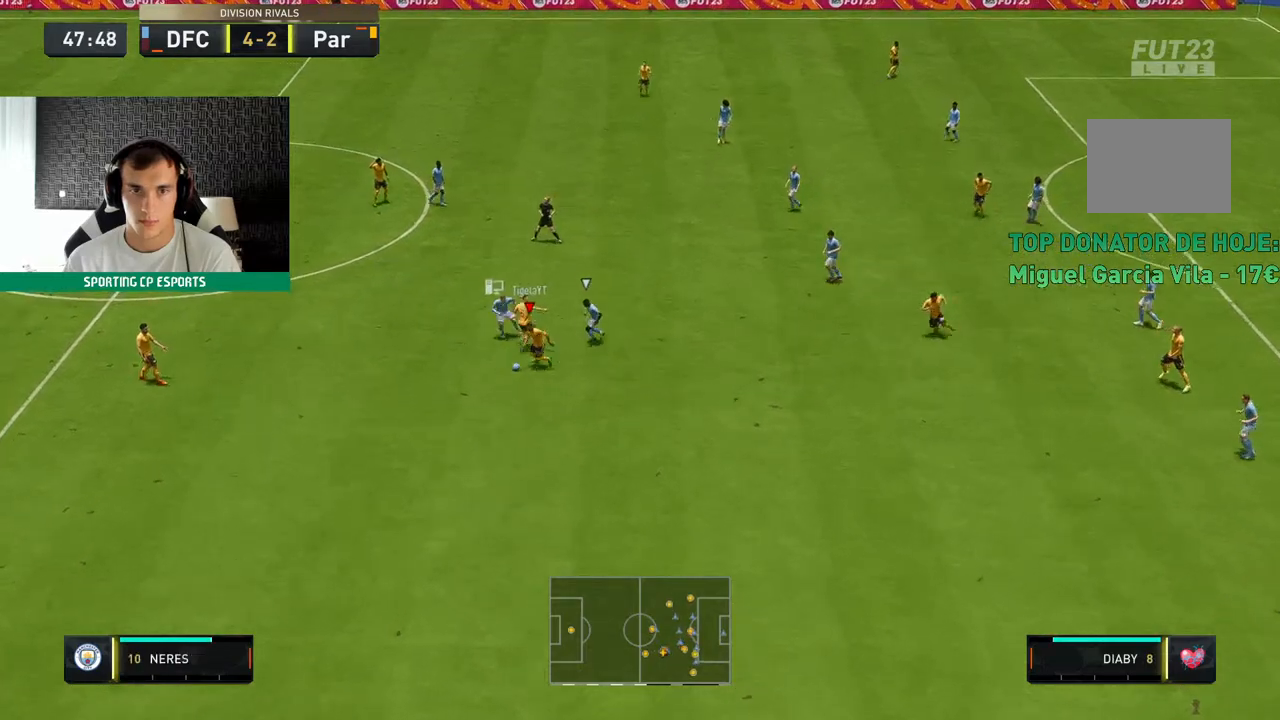
{"dt_ms": 500, "buttons": [], "left_stick": "center", "events": [[450, "left_stick", "center"]]}
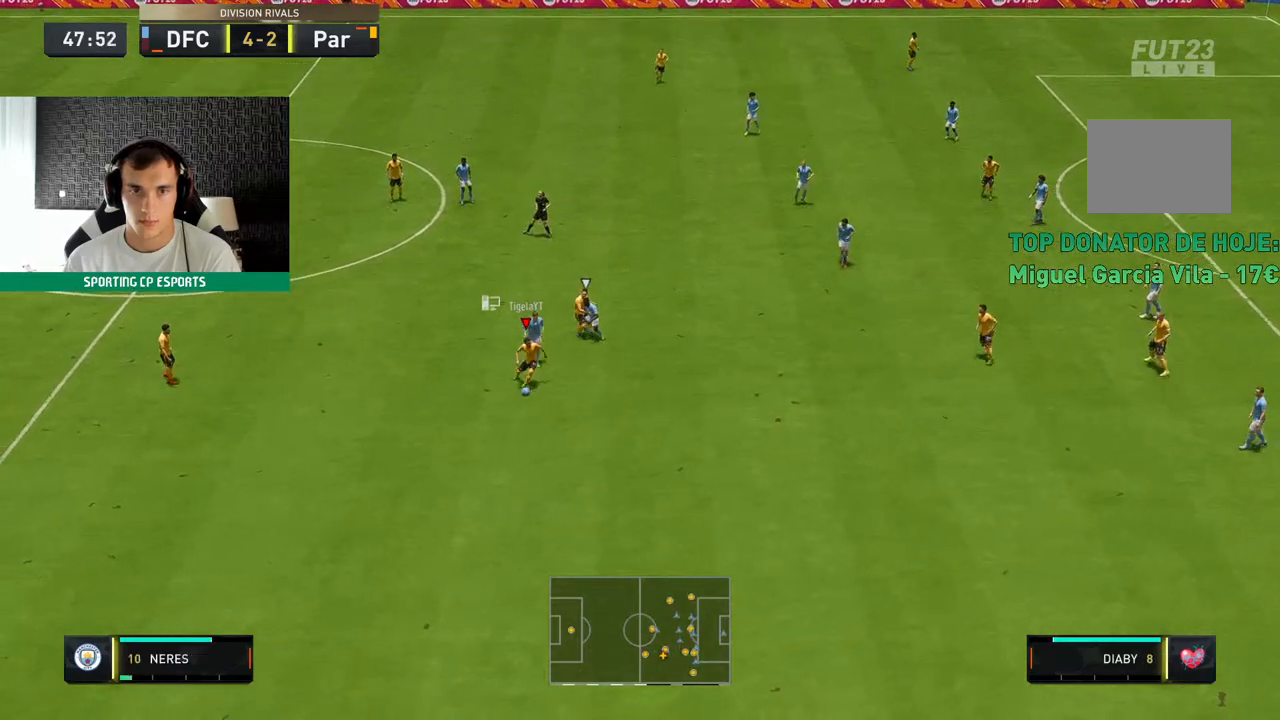
{"dt_ms": 500, "buttons": [], "left_stick": "up", "events": [[67, "left_stick", "up-right"], [433, "left_stick", "up"]]}
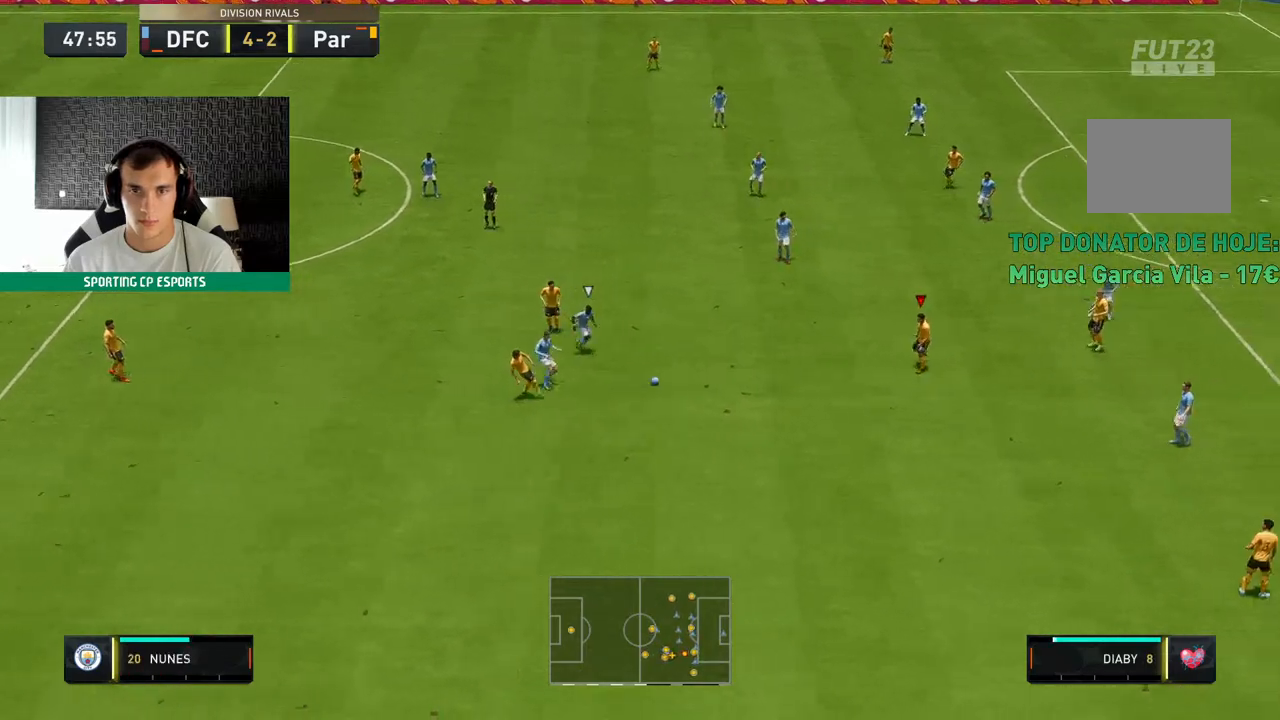
{"dt_ms": 1000, "buttons": [], "left_stick": "down-left"}
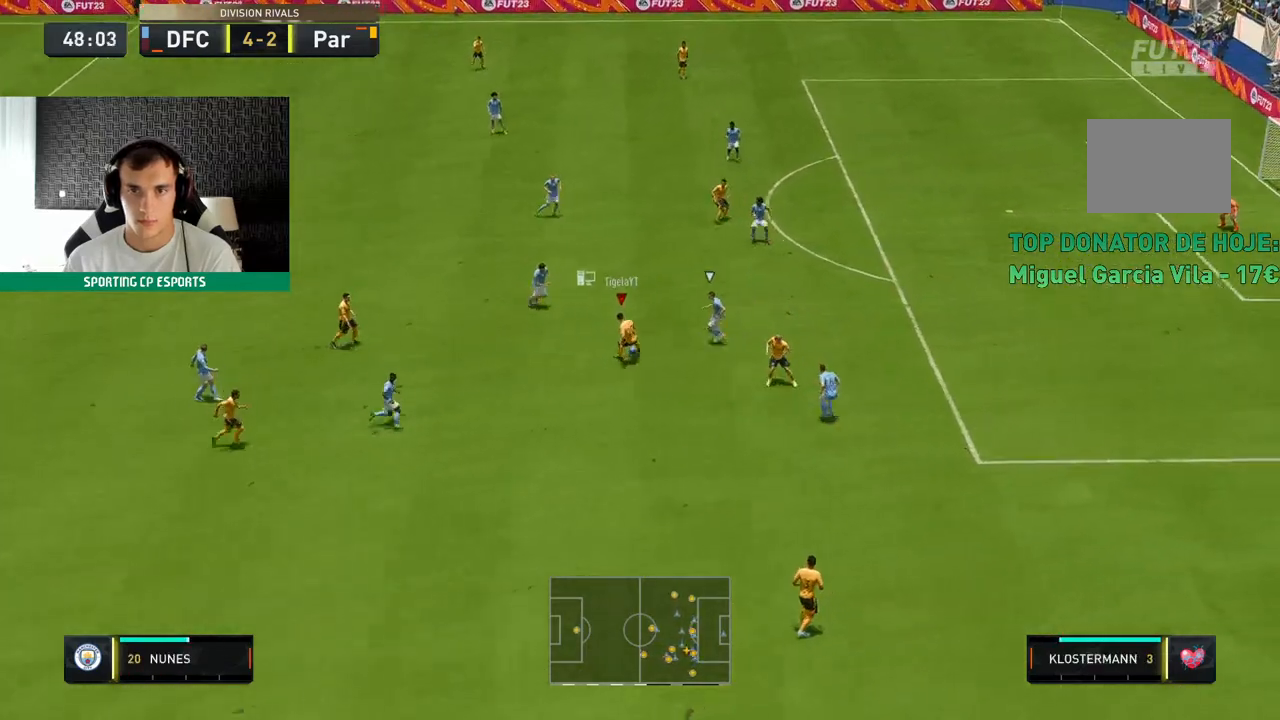
{"dt_ms": 500, "buttons": [], "left_stick": "down-left", "events": [[350, "Y", "down"], [500, "Y", "up"]]}
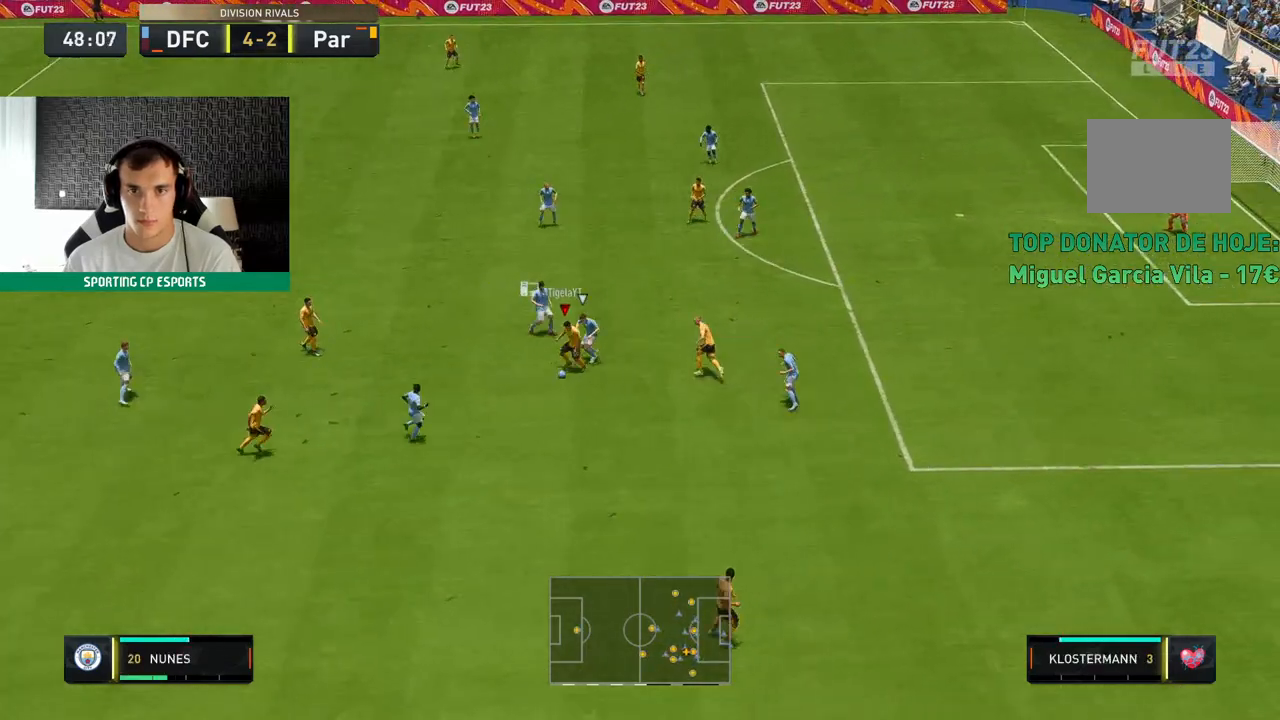
{"dt_ms": 500, "buttons": [], "left_stick": "up", "events": [[167, "left_stick", "center"], [467, "left_stick", "up"]]}
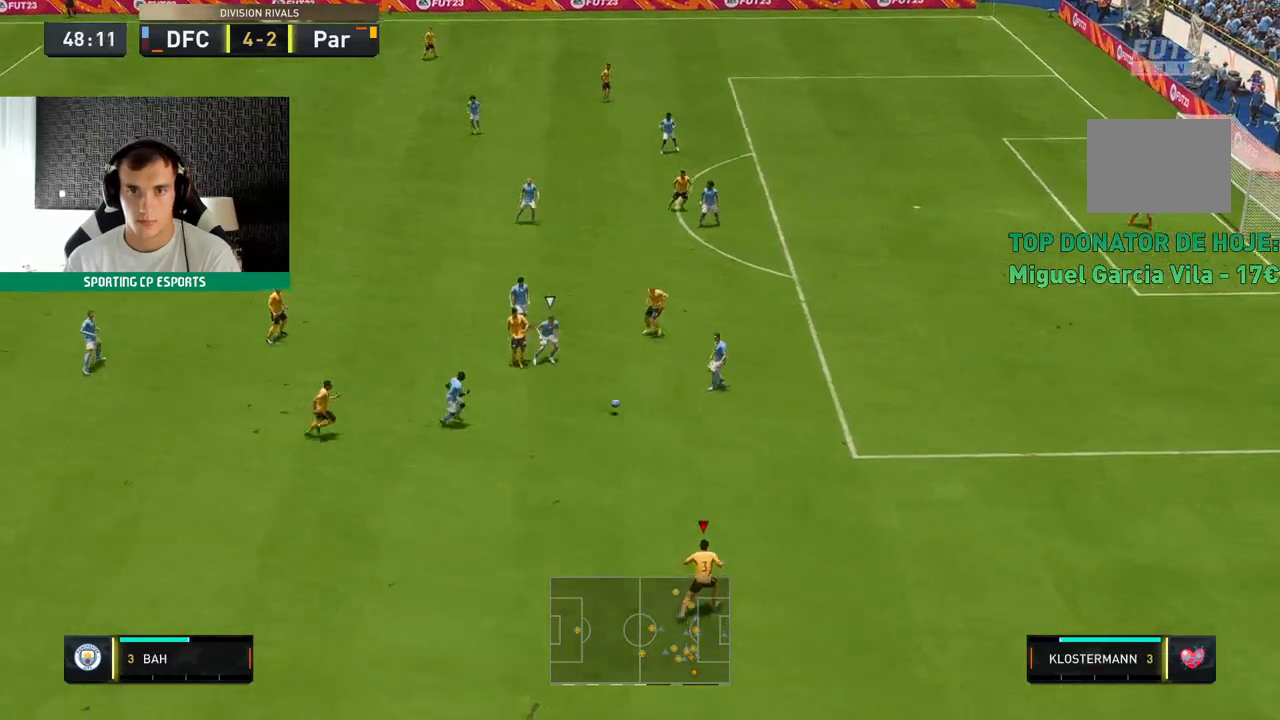
{"dt_ms": 500, "buttons": ["R2"], "left_stick": "up", "events": [[233, "R2", "down"]]}
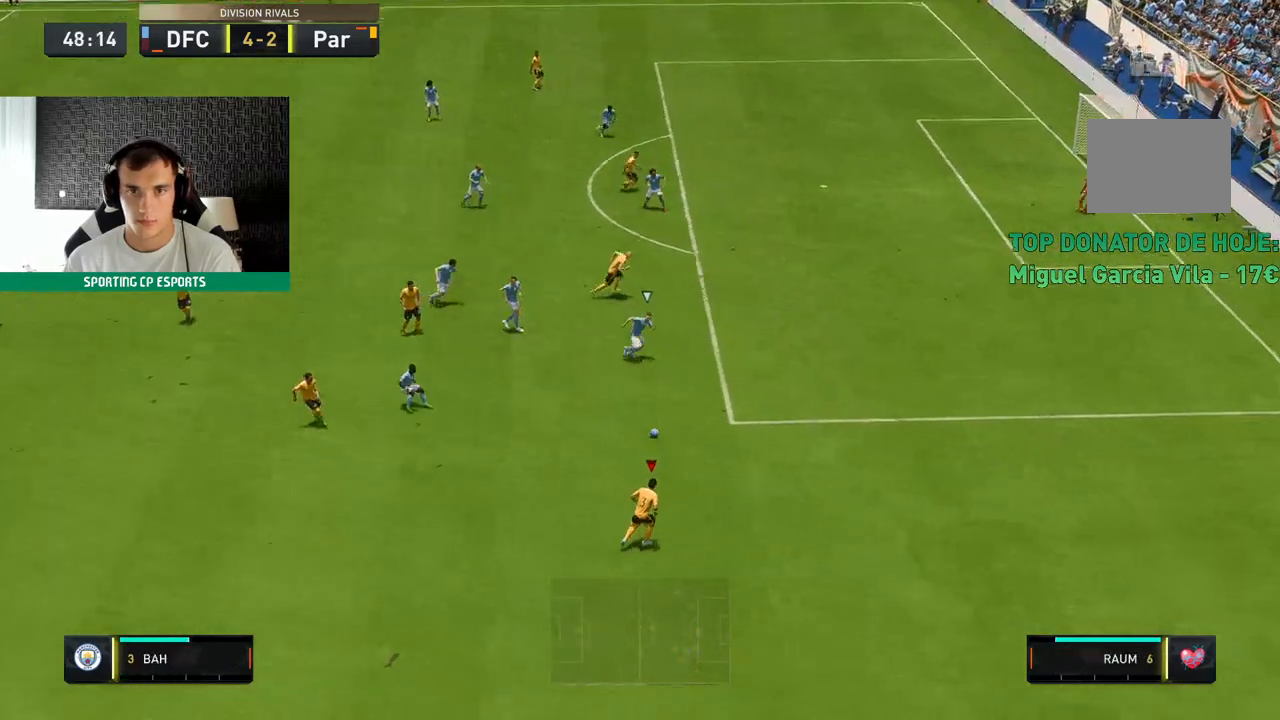
{"dt_ms": 500, "buttons": ["A"], "left_stick": "up", "events": [[350, "R2", "up"], [433, "A", "down"]]}
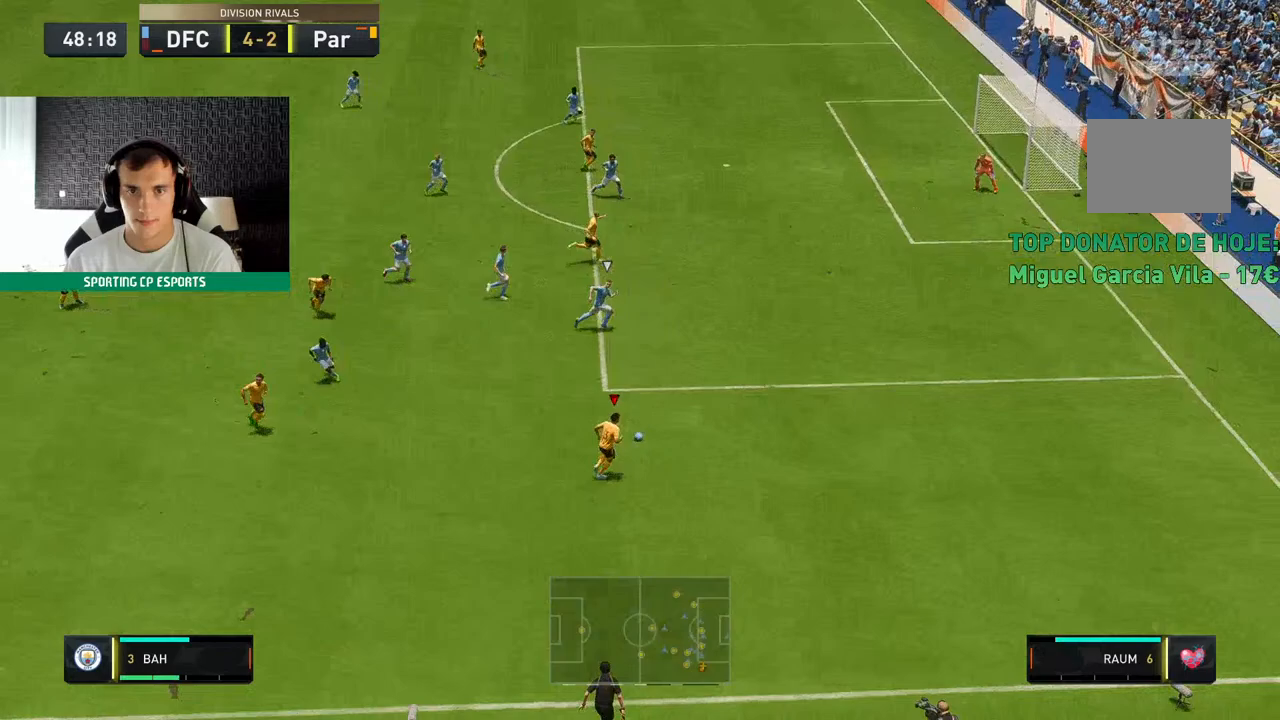
{"dt_ms": 500, "buttons": [], "left_stick": "up", "events": [[67, "A", "up"]]}
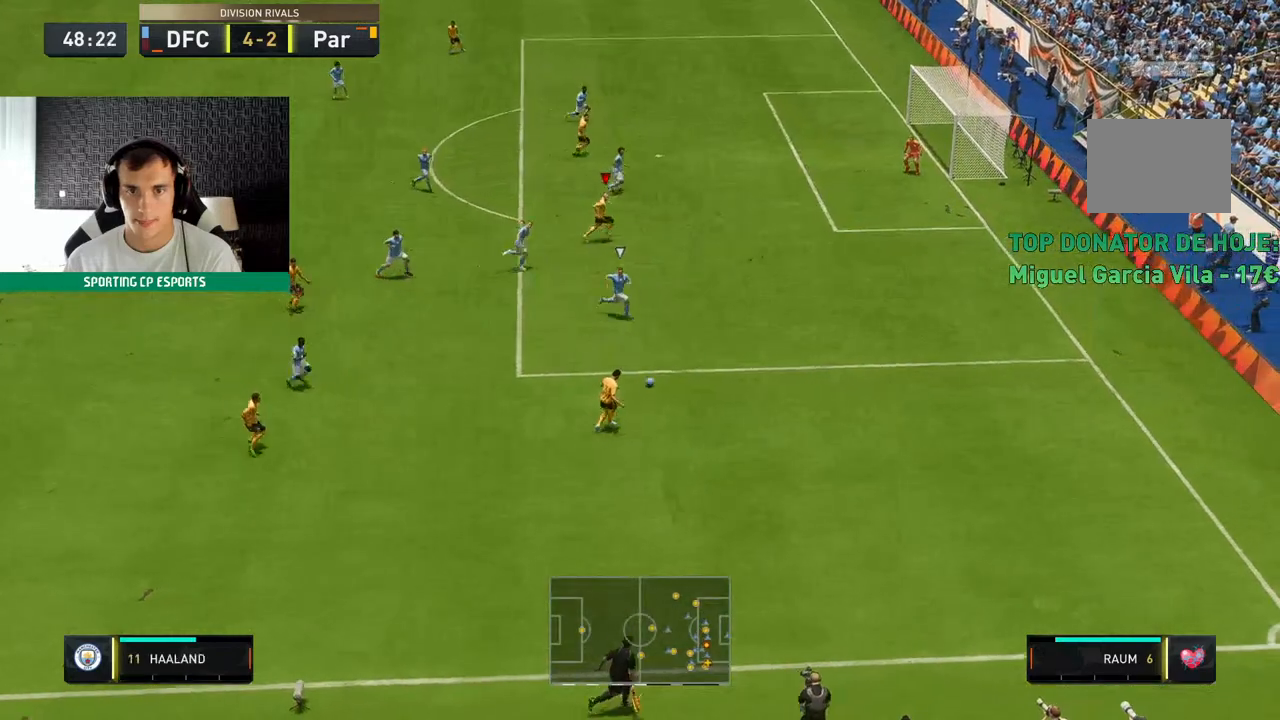
{"dt_ms": 500, "buttons": [], "left_stick": "up", "events": []}
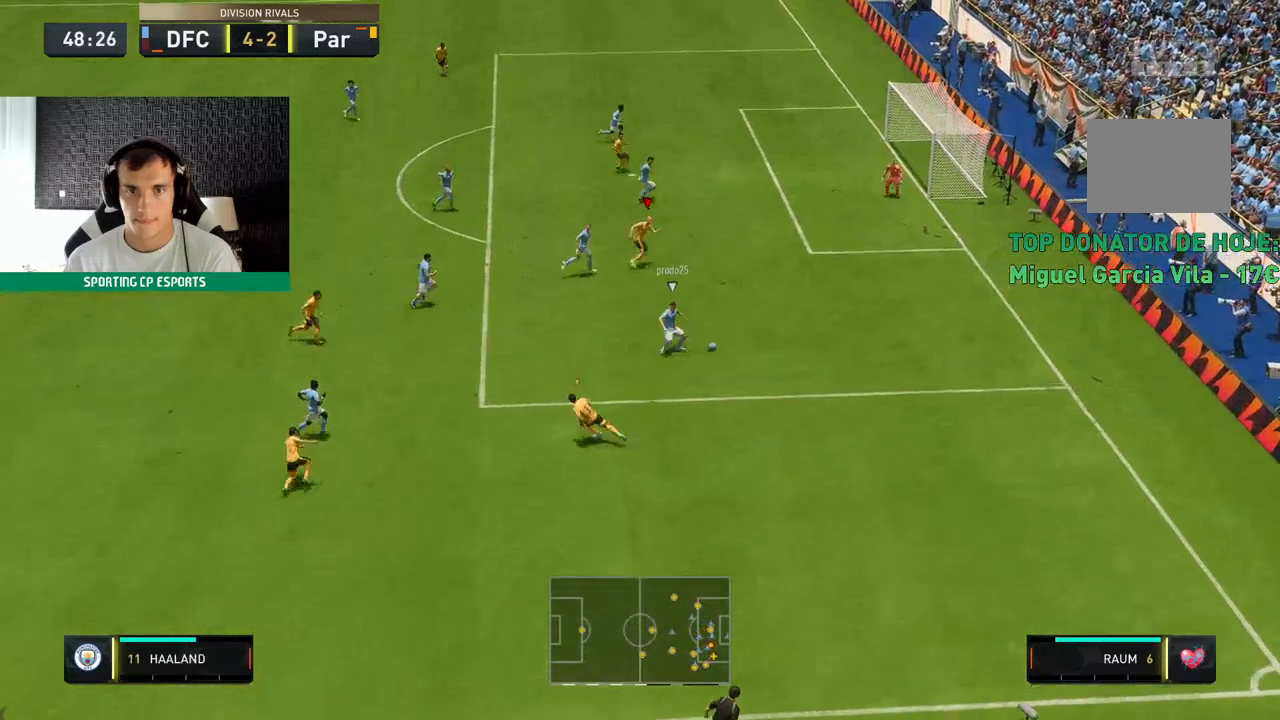
{"dt_ms": 500, "buttons": ["R2"], "left_stick": "up", "events": [[250, "R2", "down"]]}
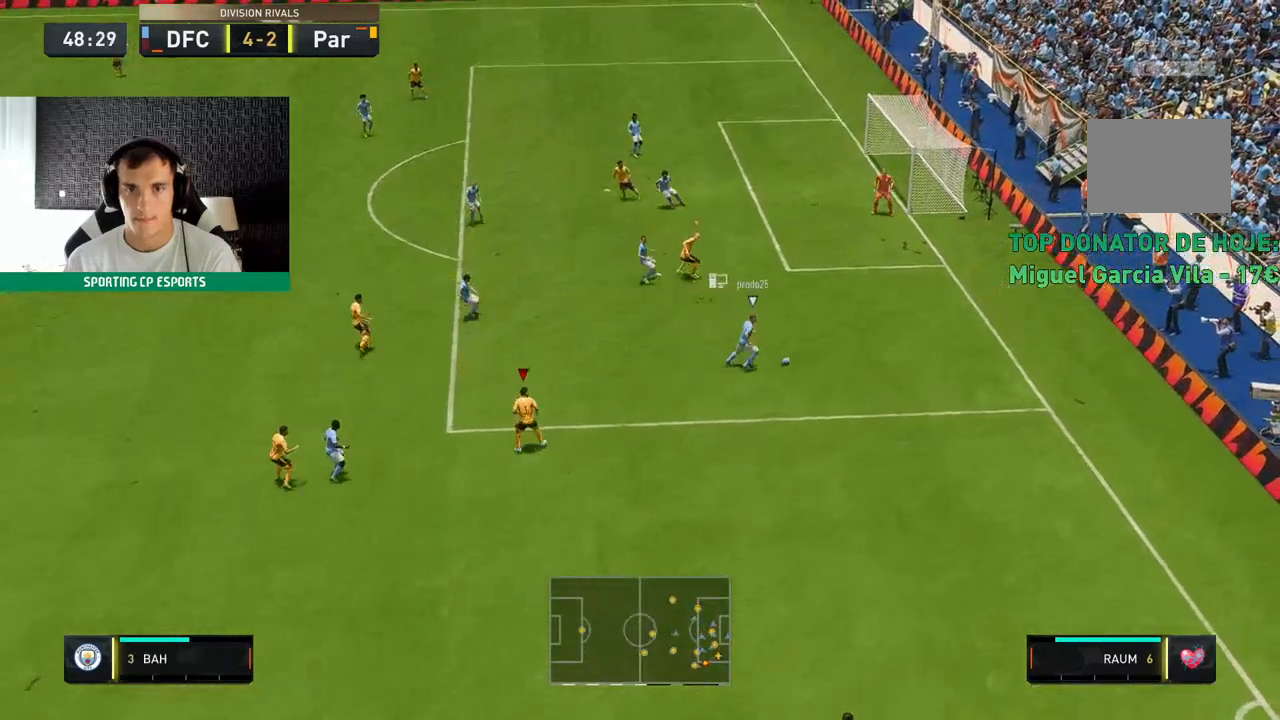
{"dt_ms": 500, "buttons": ["R2"], "left_stick": "up", "events": []}
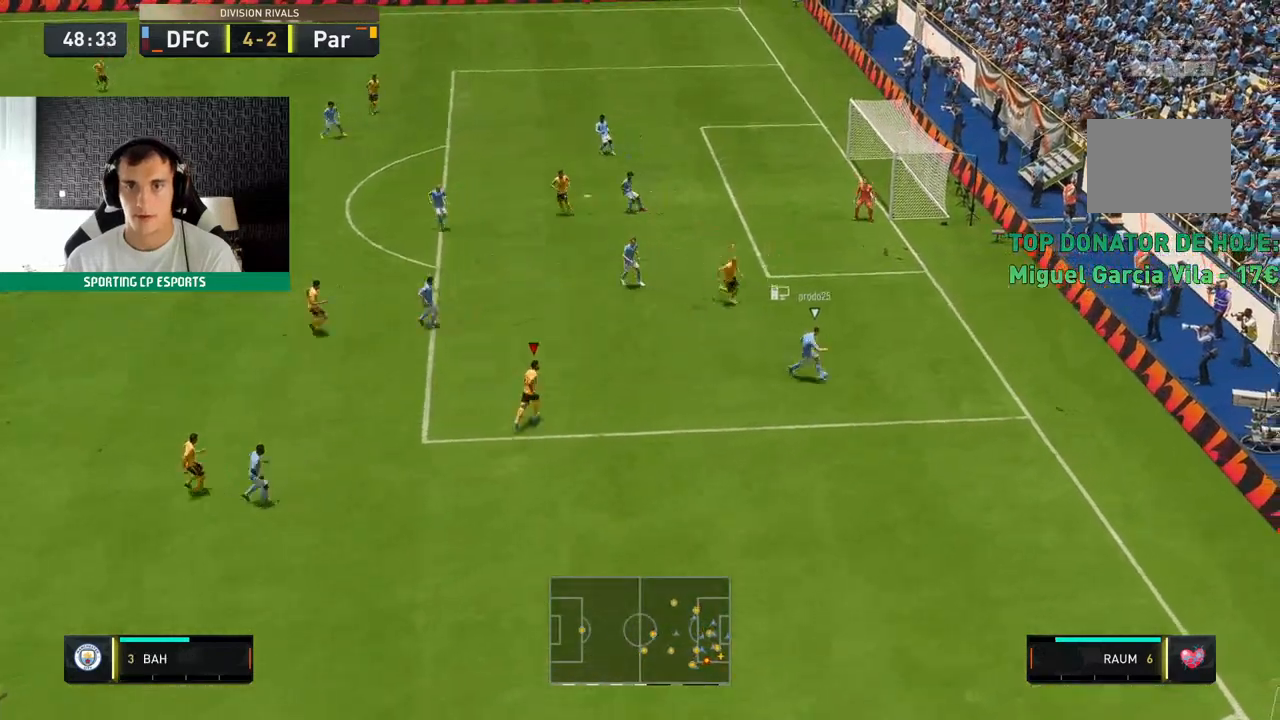
{"dt_ms": 500, "buttons": ["L2", "R2"], "left_stick": "down-left", "events": [[217, "L2", "down"], [217, "left_stick", "center"], [267, "L2", "up"], [283, "R2", "up"], [400, "R2", "down"], [450, "left_stick", "down-left"], [467, "L2", "down"]]}